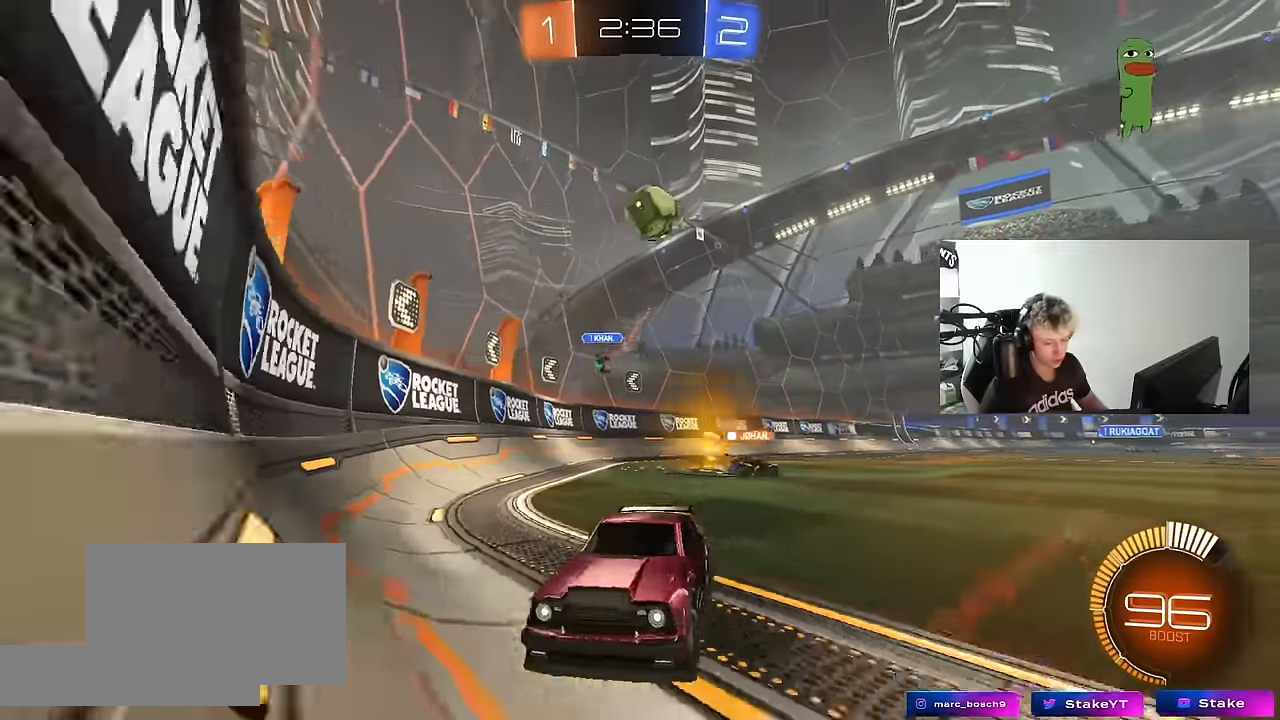
Gameplay with keyboard and mouse; each line is a JSON object with the keys and mouse buttons held at the frame after it. "events" lists presses ("down") and releases ("up") of "1", "2", "3", "4", "5", "a", "alt", "c", "caps_lock", "ctrl", "d", "e", "f", "g", "q", "r", "s", "shift", "space", "t", "tab", "v", "w", "x", "z", "mouse_left", "mouse_wheel" and "mouse_right" between this image and that frame as [ms after this image, input, new state], when the widget could be followed in between. "mouse_left", "mouse_wheel", "mouse_right" = the "left", "wheel", "right" buttons of the "mouse" list. No other keys are recorded. "wheel" means that the mouse wheel is clicked or scrolled. "mouse_move" is the direction in which the mouse moves at that frame (one of eight, or "still"), when it could be read.
{"keys": ["a", "w"], "mouse": [], "mouse_move": "still", "events": [[167, "a", "down"], [167, "shift", "down"], [317, "shift", "up"]]}
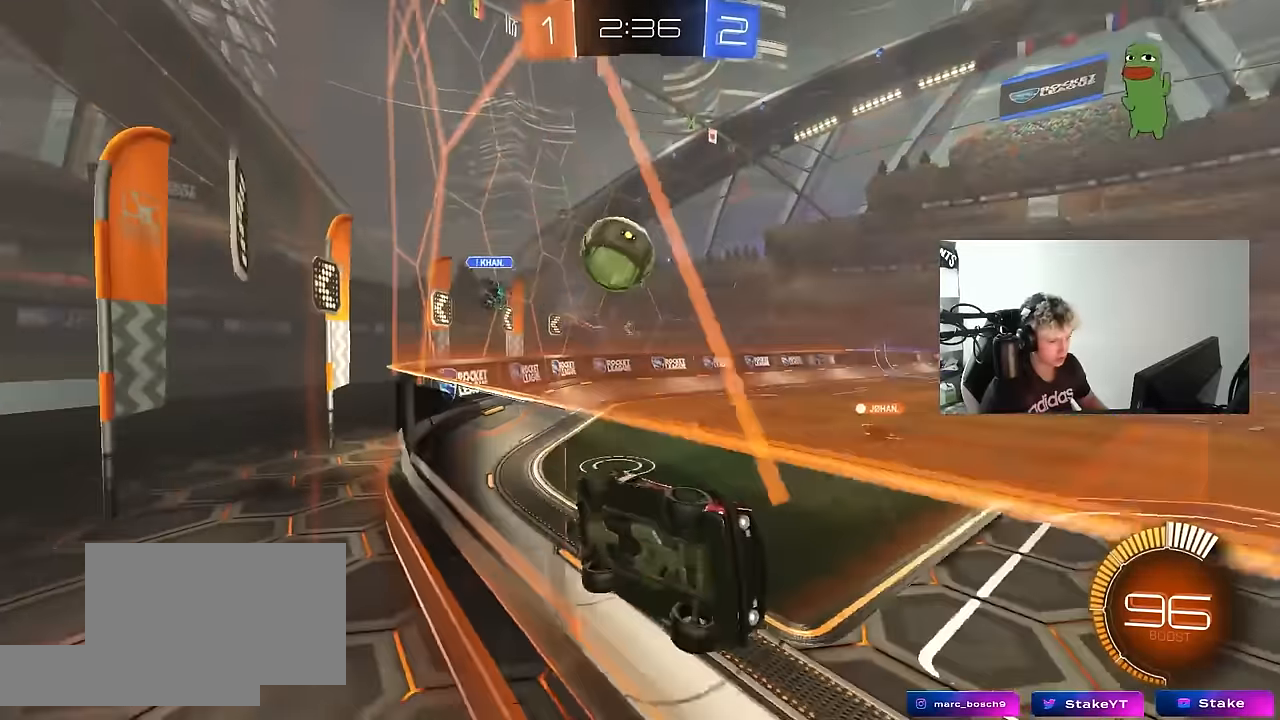
{"keys": [], "mouse": [], "mouse_move": "still", "events": [[183, "a", "up"], [233, "w", "up"], [333, "d", "down"], [333, "s", "down"], [417, "s", "up"], [467, "d", "up"]]}
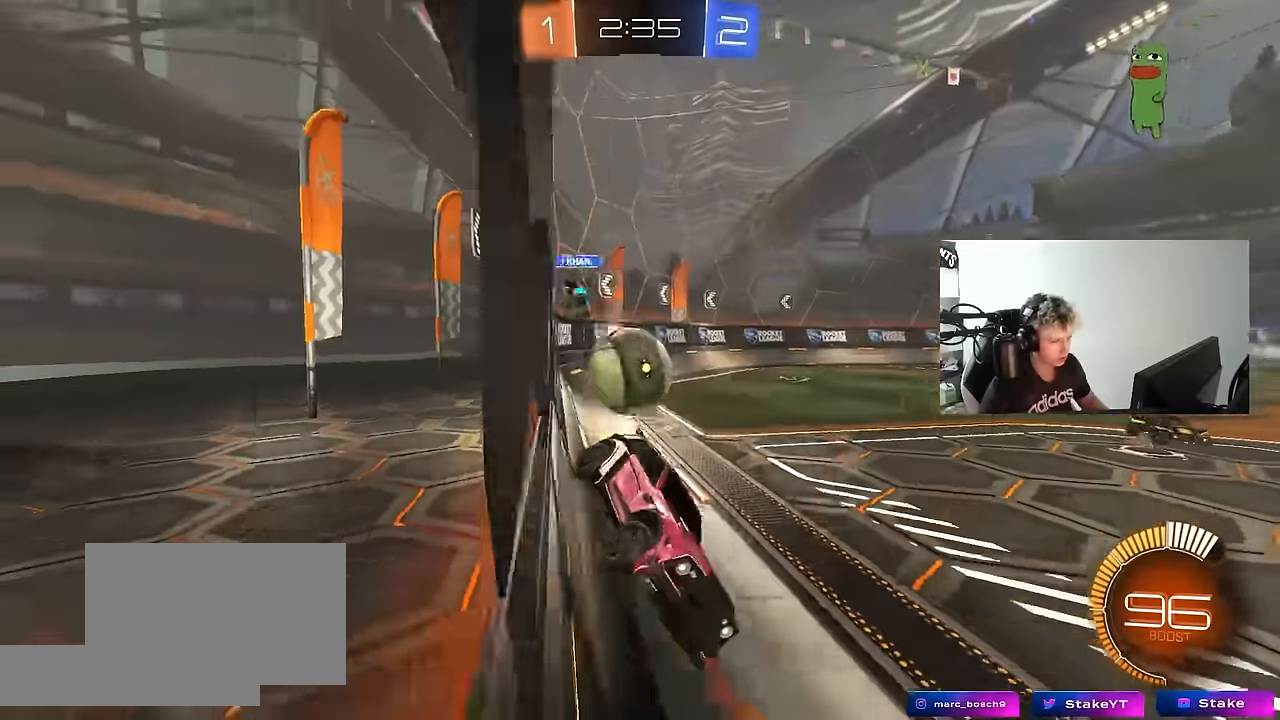
{"keys": ["d", "w"], "mouse": ["left"], "mouse_move": "still", "events": [[17, "a", "down"], [67, "w", "down"], [200, "mouse_left", "down"], [433, "a", "up"], [433, "d", "down"]]}
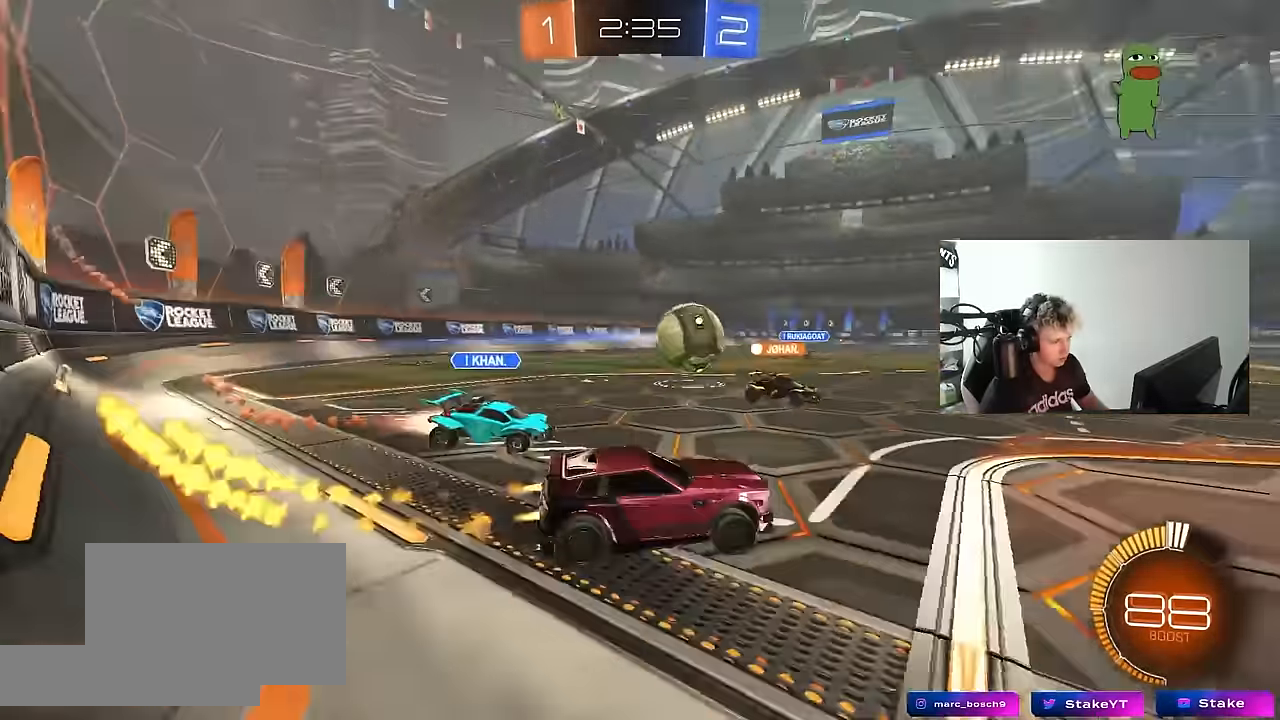
{"keys": ["d", "w"], "mouse": [], "mouse_move": "still", "events": [[83, "mouse_left", "up"], [83, "w", "up"], [167, "shift", "down"], [167, "w", "down"], [267, "shift", "up"]]}
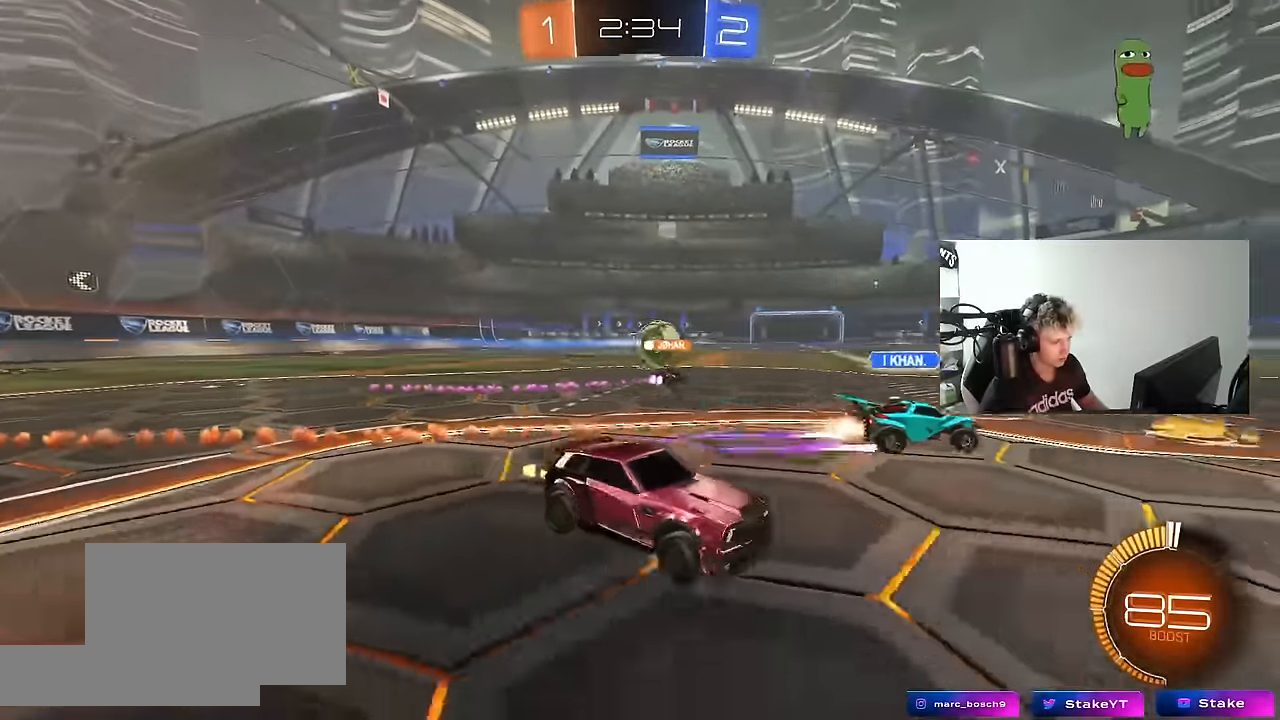
{"keys": ["a", "shift", "w"], "mouse": [], "mouse_move": "still", "events": [[133, "a", "down"], [133, "d", "up"], [467, "shift", "down"]]}
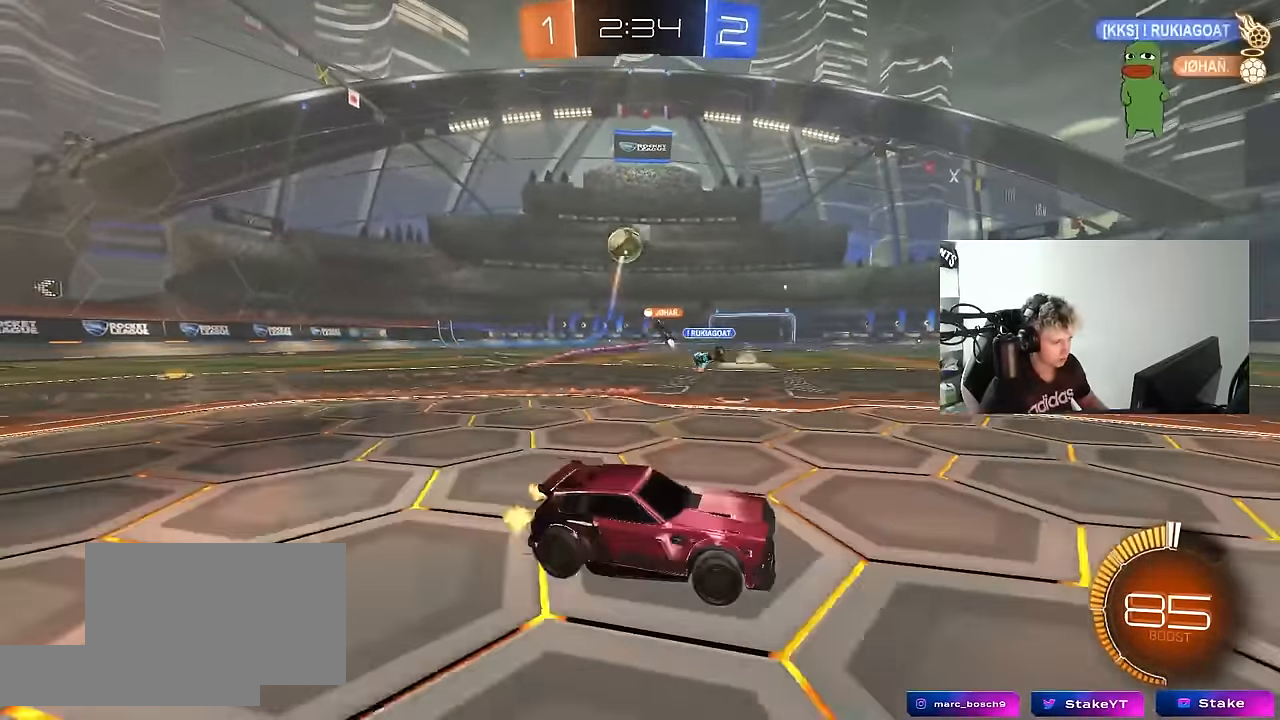
{"keys": ["w"], "mouse": ["left"], "mouse_move": "still", "events": [[67, "shift", "up"], [133, "shift", "down"], [200, "shift", "up"], [250, "mouse_left", "down"], [483, "a", "up"]]}
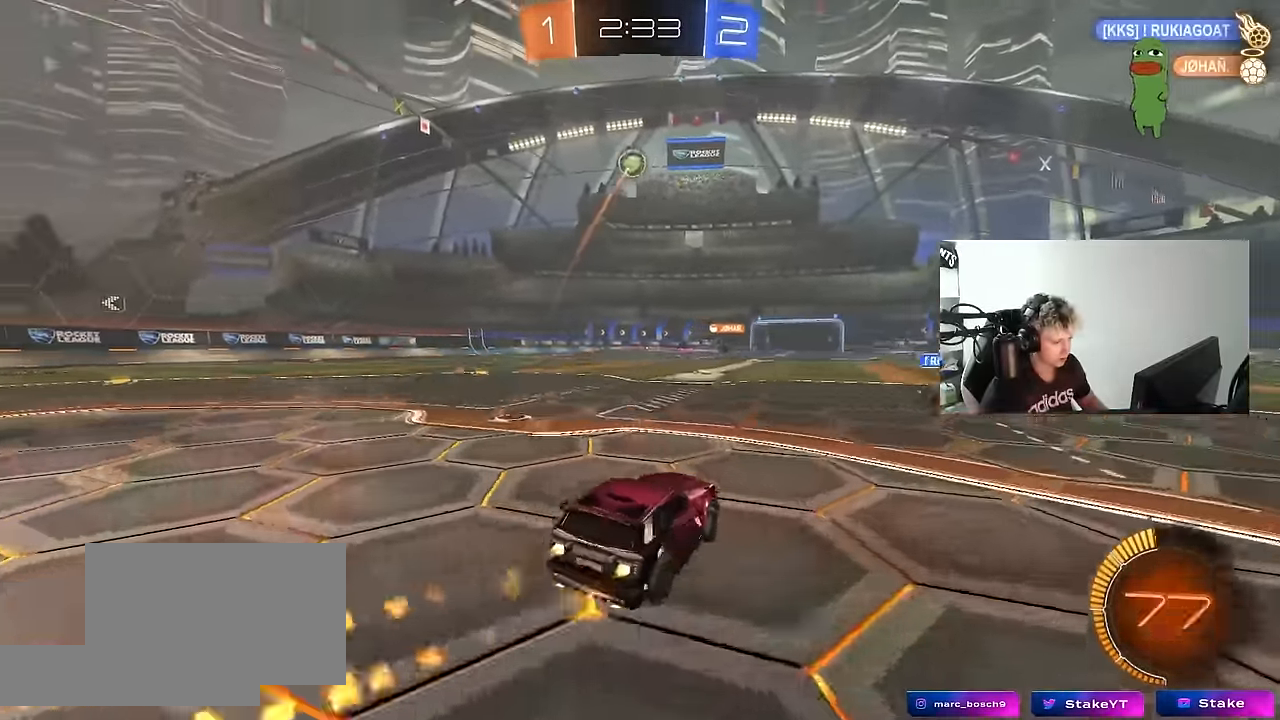
{"keys": ["a", "s", "shift"], "mouse": ["left"], "mouse_move": "still", "events": [[33, "d", "down"], [33, "mouse_right", "down"], [83, "a", "down"], [83, "d", "up"], [83, "shift", "down"], [133, "mouse_right", "up"], [167, "mouse_right", "down"], [217, "s", "down"], [217, "w", "up"], [367, "mouse_right", "up"]]}
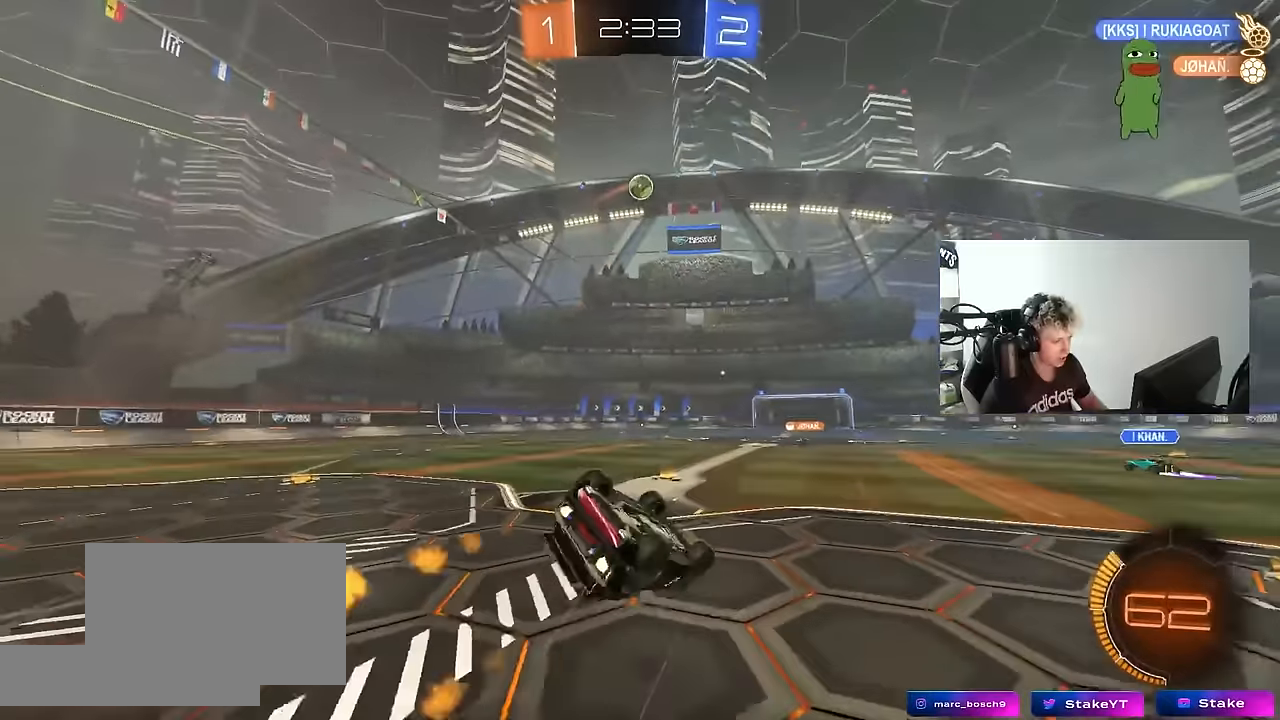
{"keys": [], "mouse": [], "mouse_move": "still", "events": [[100, "s", "up"], [183, "s", "down"], [283, "mouse_left", "up"], [417, "shift", "up"], [467, "a", "up"], [467, "s", "up"]]}
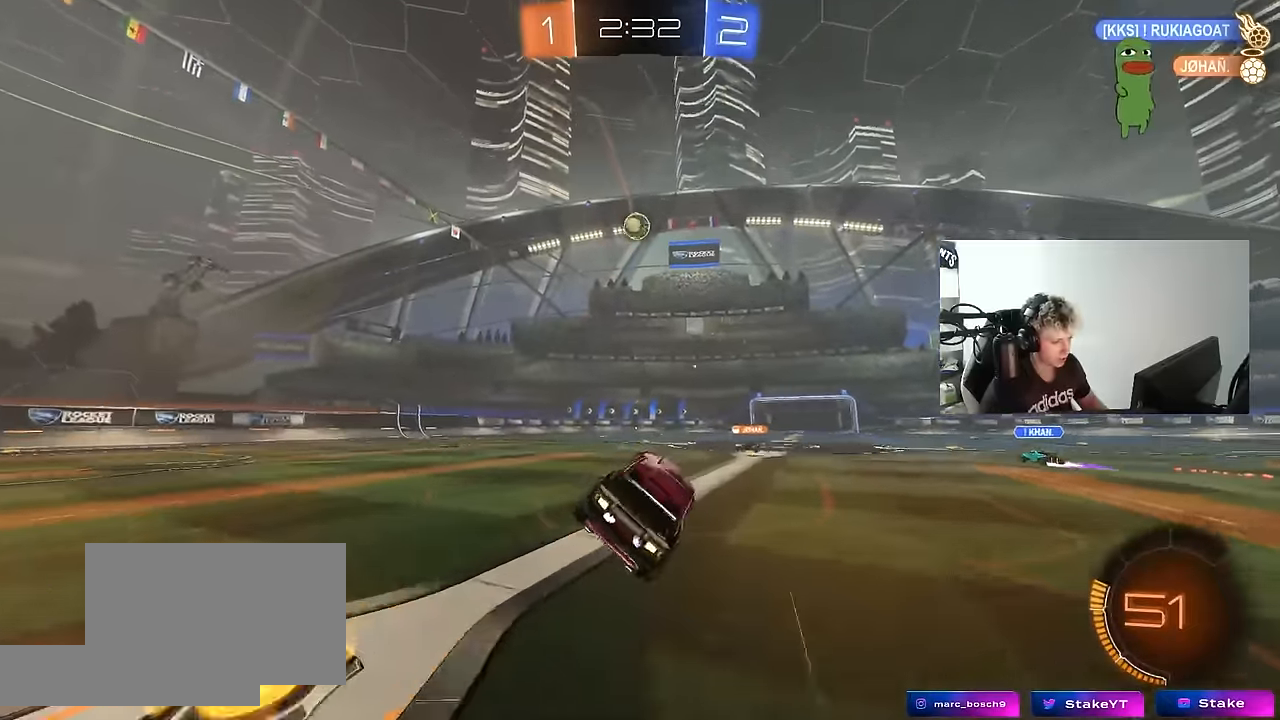
{"keys": ["w"], "mouse": [], "mouse_move": "still", "events": [[167, "w", "down"], [433, "a", "down"], [483, "a", "up"]]}
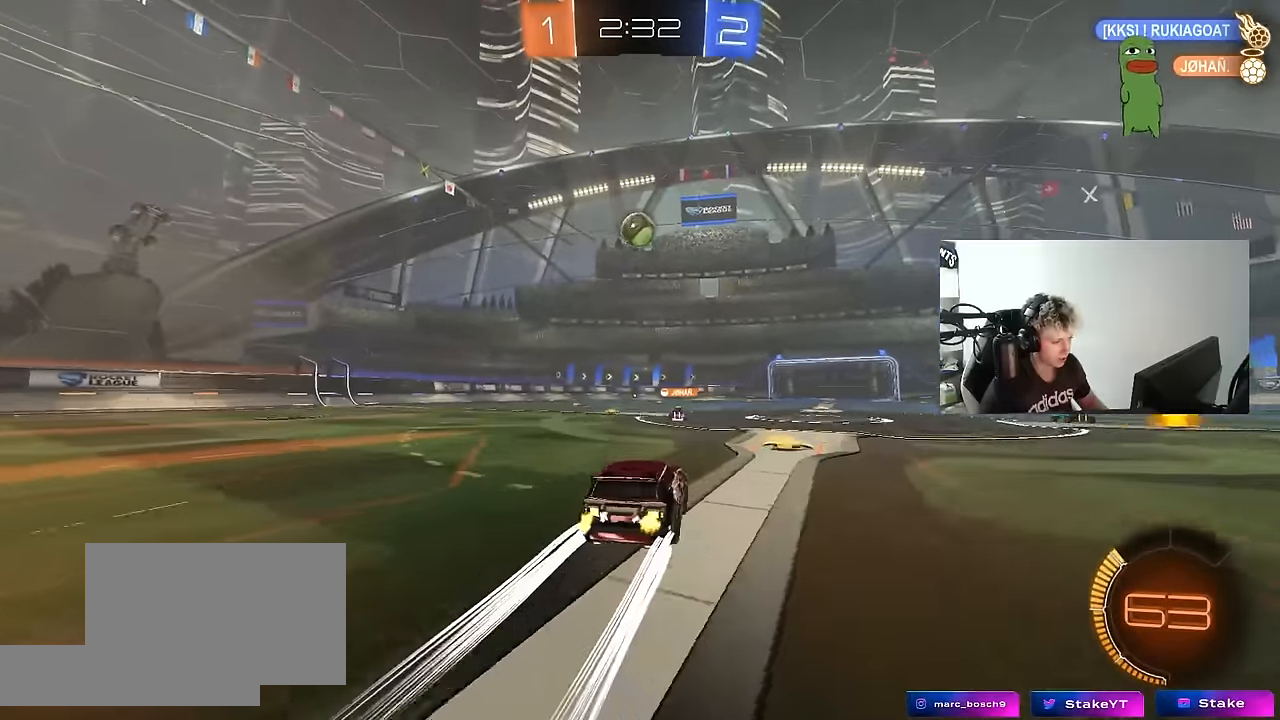
{"keys": ["w"], "mouse": [], "mouse_move": "still", "events": [[167, "a", "down"], [400, "a", "up"]]}
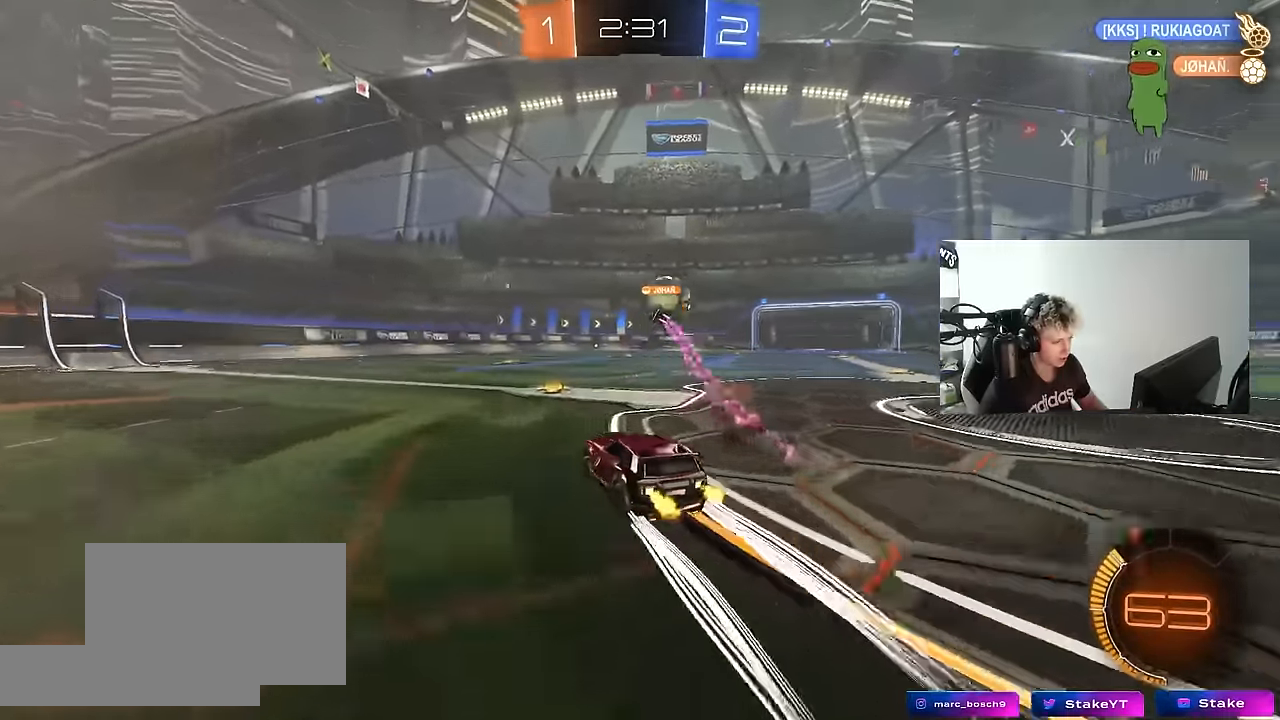
{"keys": ["a"], "mouse": [], "mouse_move": "still", "events": [[183, "d", "down"], [383, "d", "up"], [383, "w", "up"], [417, "a", "down"]]}
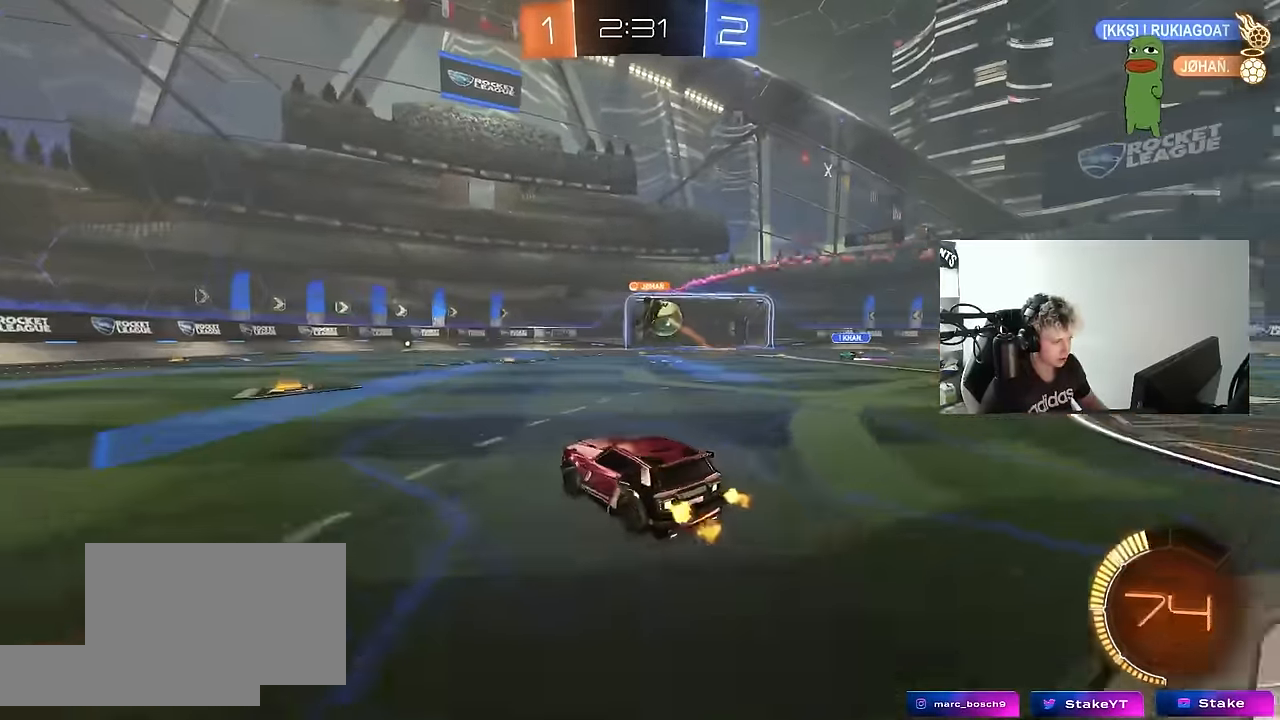
{"keys": ["d"], "mouse": [], "mouse_move": "still", "events": [[67, "s", "down"], [150, "a", "up"], [150, "s", "up"], [483, "d", "down"]]}
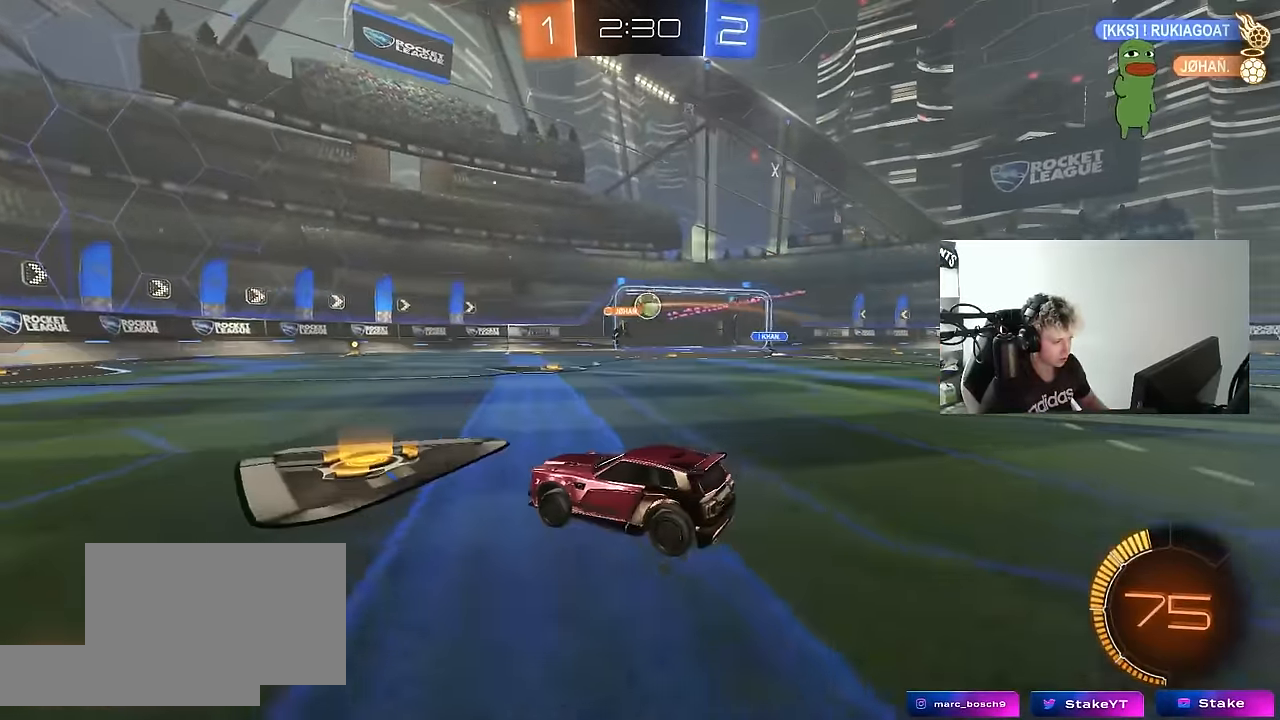
{"keys": ["d", "w"], "mouse": [], "mouse_move": "still", "events": [[267, "d", "up"], [500, "d", "down"], [500, "w", "down"]]}
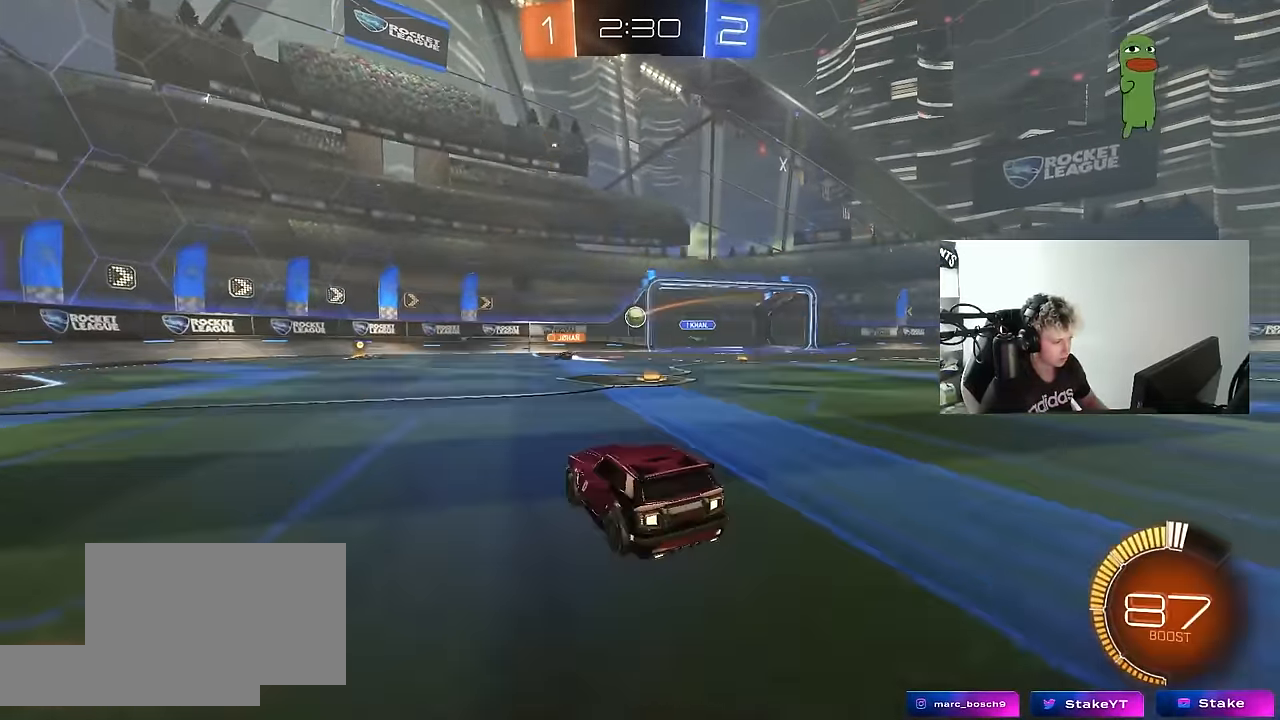
{"keys": ["a", "w"], "mouse": [], "mouse_move": "still", "events": [[133, "d", "up"], [283, "d", "down"], [367, "d", "up"], [467, "a", "down"]]}
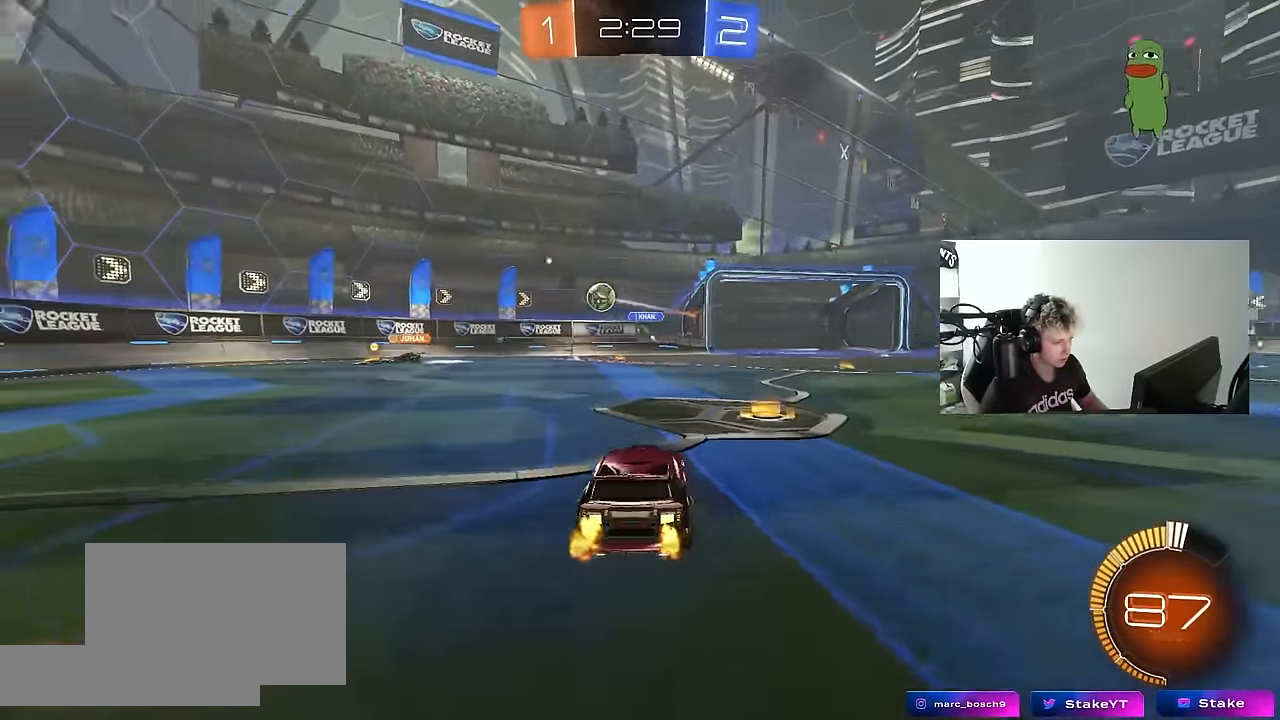
{"keys": ["a", "w"], "mouse": [], "mouse_move": "still", "events": [[17, "shift", "down"], [150, "shift", "up"], [300, "shift", "down"], [383, "shift", "up"]]}
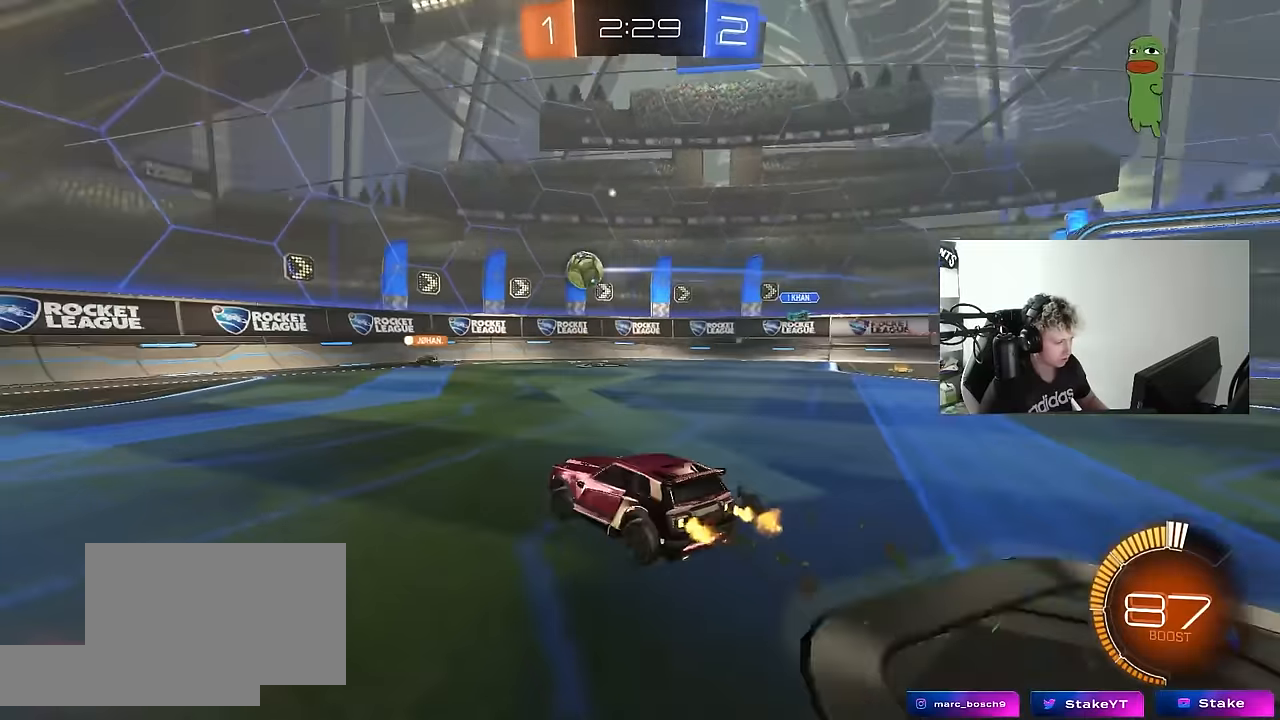
{"keys": ["w"], "mouse": [], "mouse_move": "still", "events": [[117, "a", "up"], [217, "d", "down"], [367, "d", "up"]]}
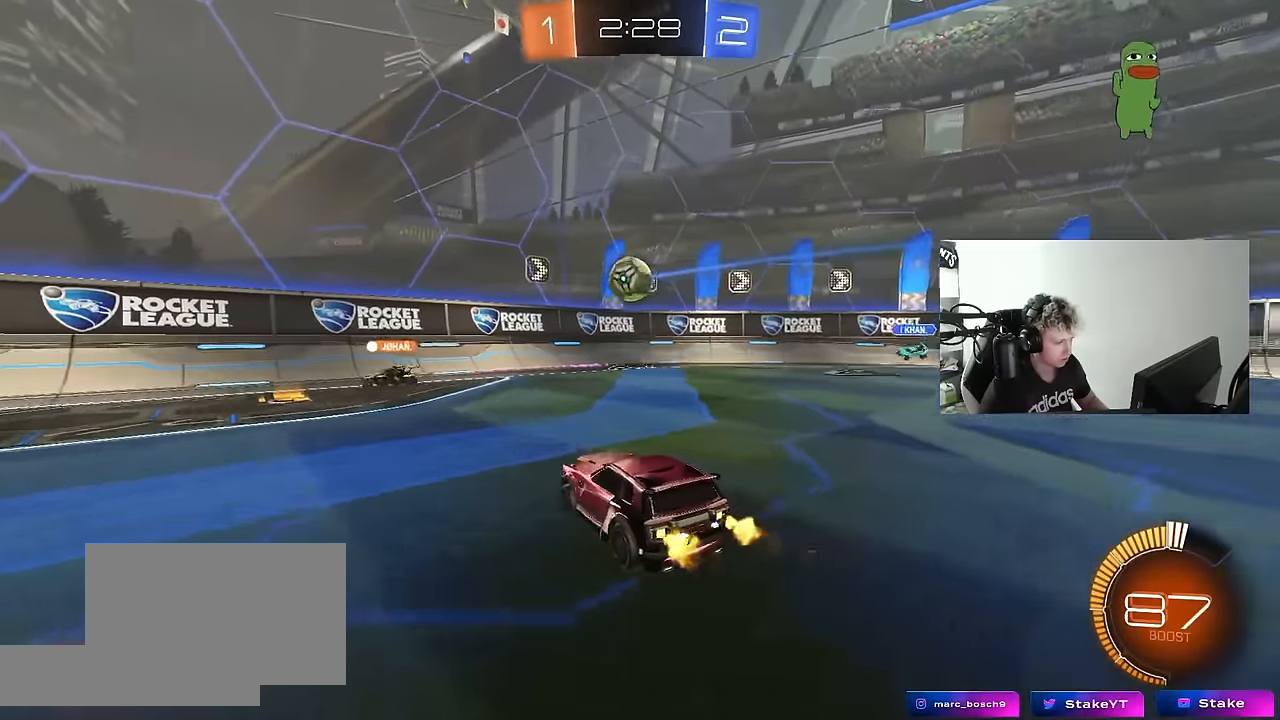
{"keys": ["w"], "mouse": ["left"], "mouse_move": "still", "events": [[100, "a", "down"], [183, "a", "up"], [183, "mouse_left", "down"], [233, "d", "down"], [333, "d", "up"]]}
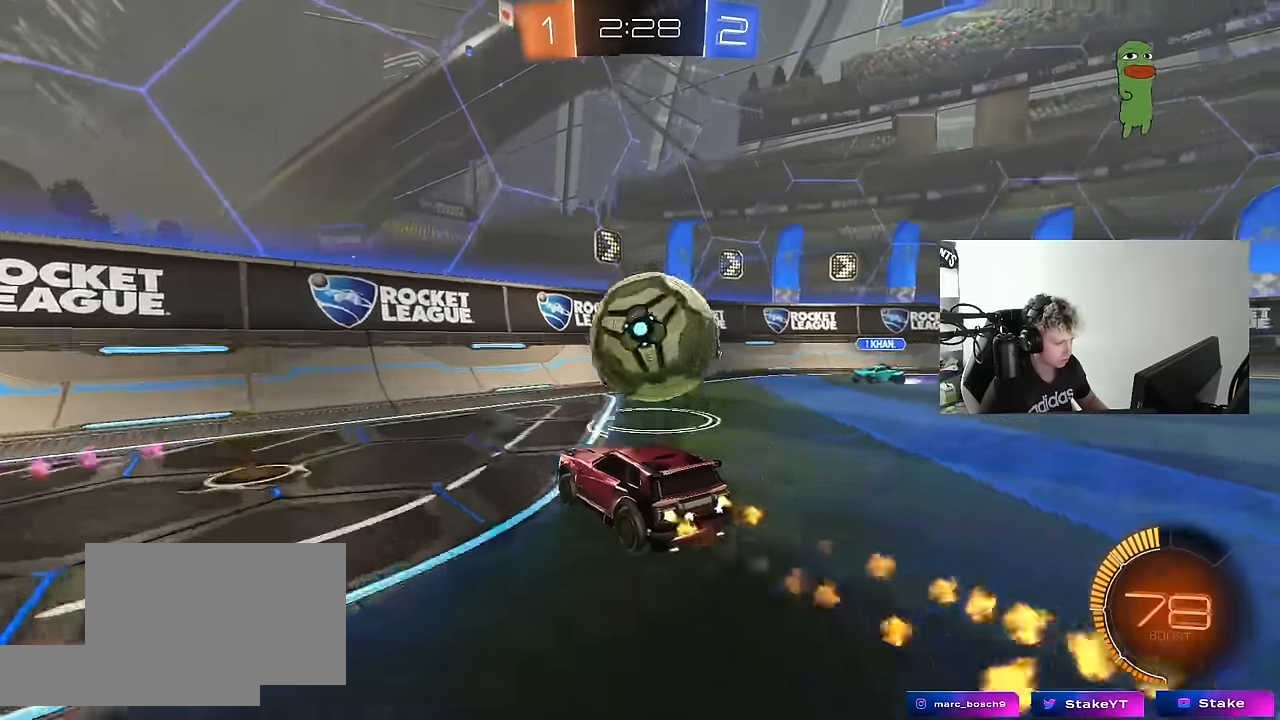
{"keys": ["d", "w"], "mouse": ["left"], "mouse_move": "still", "events": [[67, "d", "down"], [233, "mouse_left", "up"], [250, "shift", "down"], [300, "d", "up"], [300, "shift", "up"], [350, "mouse_left", "down"], [433, "d", "down"]]}
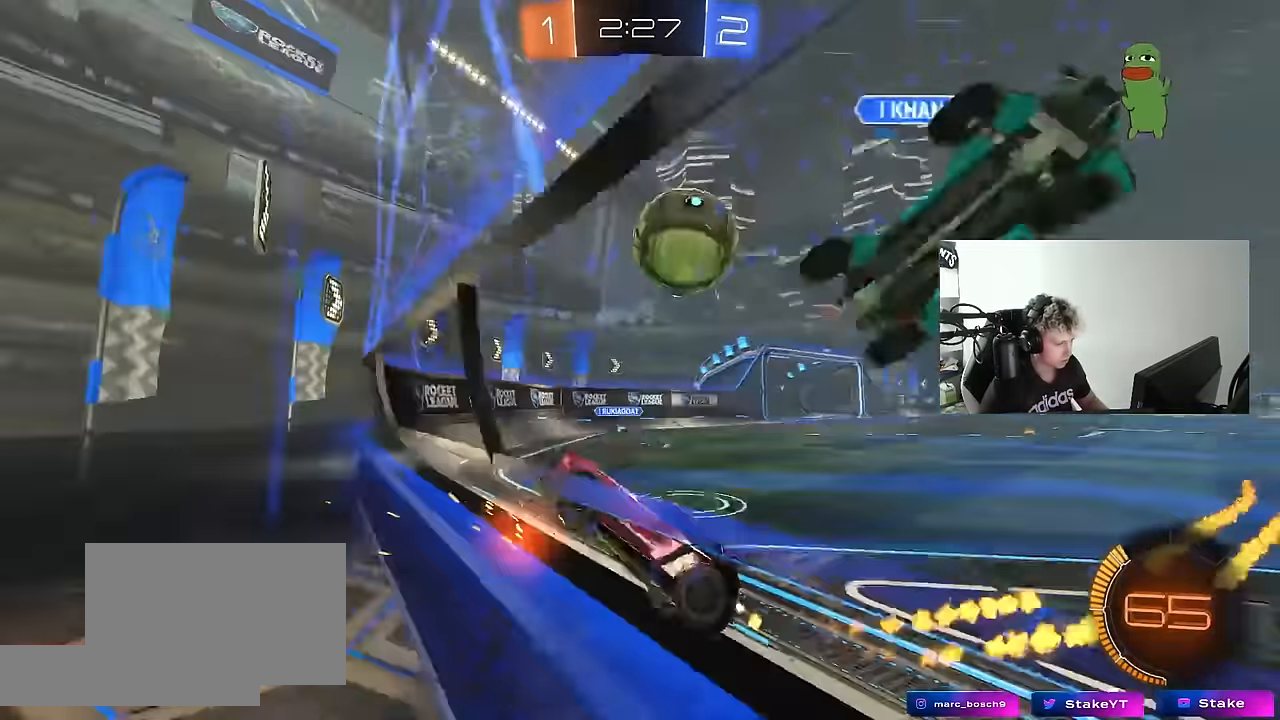
{"keys": ["s"], "mouse": [], "mouse_move": "still", "events": [[67, "mouse_left", "up"], [167, "d", "up"], [317, "d", "down"], [317, "mouse_left", "down"], [400, "mouse_left", "up"], [400, "w", "up"], [450, "d", "up"], [500, "s", "down"]]}
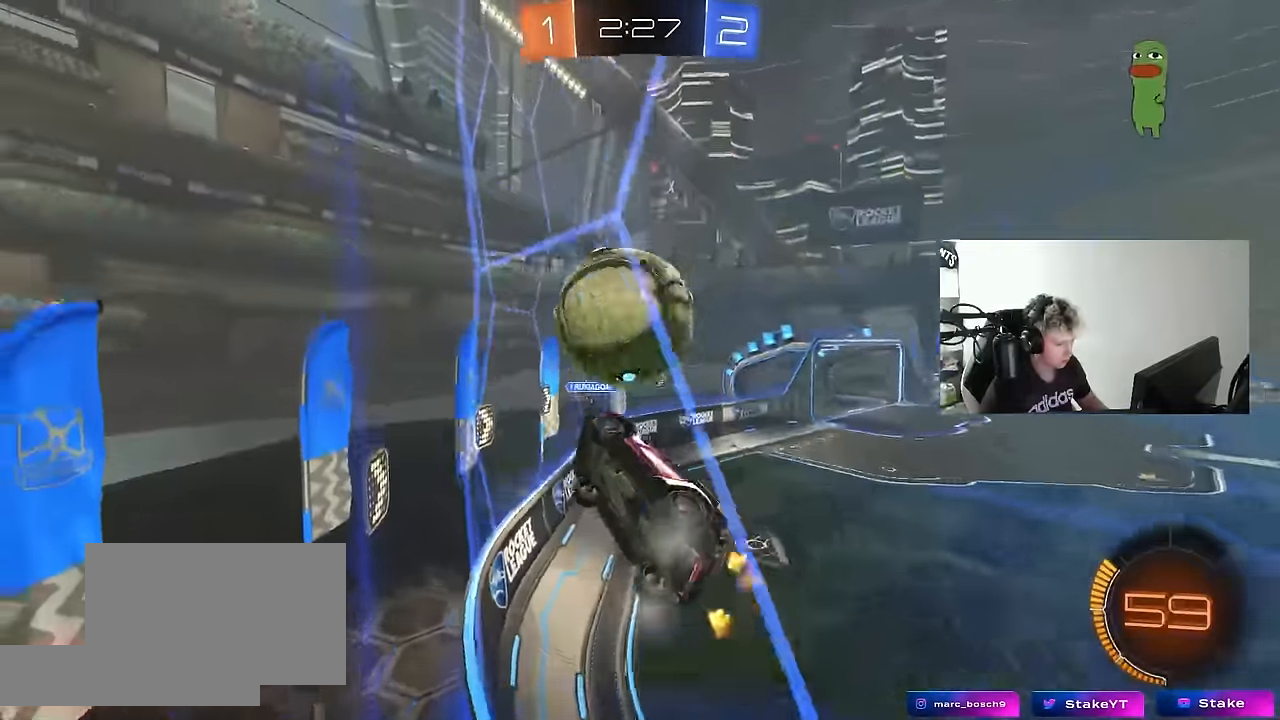
{"keys": ["d", "w"], "mouse": [], "mouse_move": "still", "events": [[50, "d", "down"], [233, "s", "up"], [383, "w", "down"]]}
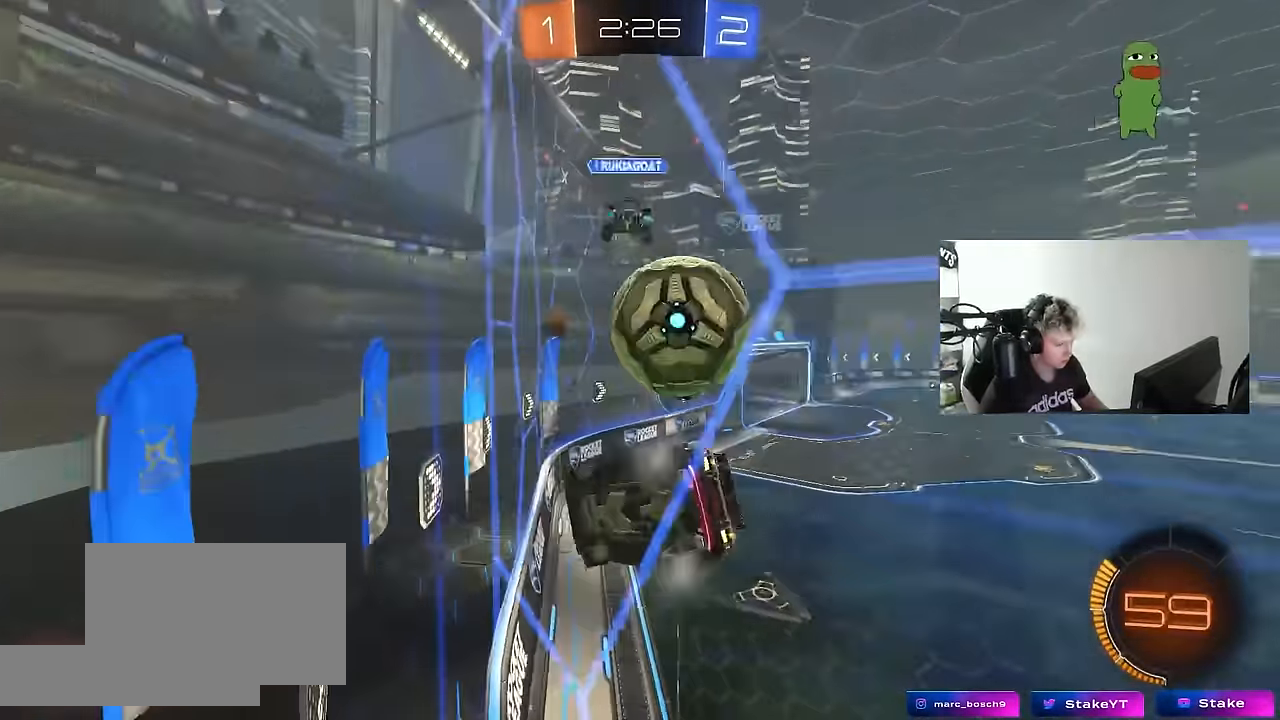
{"keys": ["w"], "mouse": [], "mouse_move": "still", "events": [[350, "shift", "down"], [433, "shift", "up"], [483, "d", "up"]]}
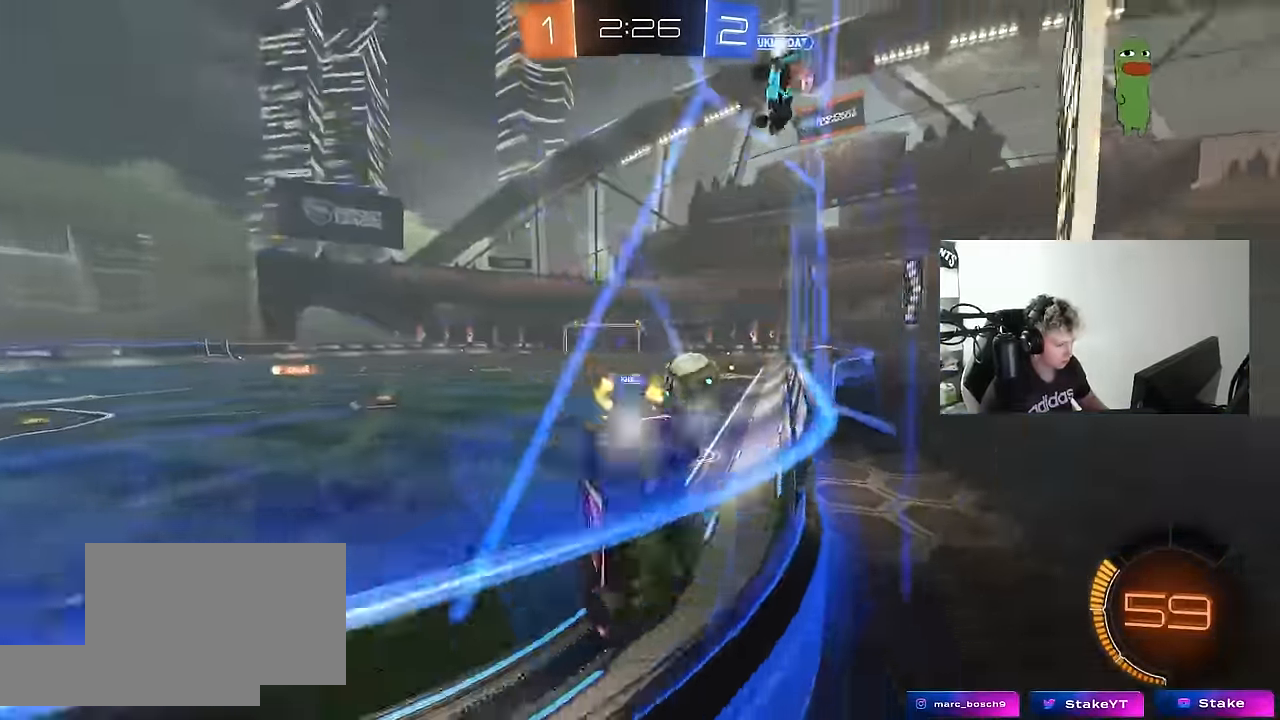
{"keys": ["d", "shift", "w"], "mouse": ["left"], "mouse_move": "still", "events": [[83, "d", "down"], [167, "mouse_left", "down"], [317, "d", "up"], [400, "d", "down"], [400, "mouse_right", "down"], [450, "shift", "down"], [500, "mouse_right", "up"]]}
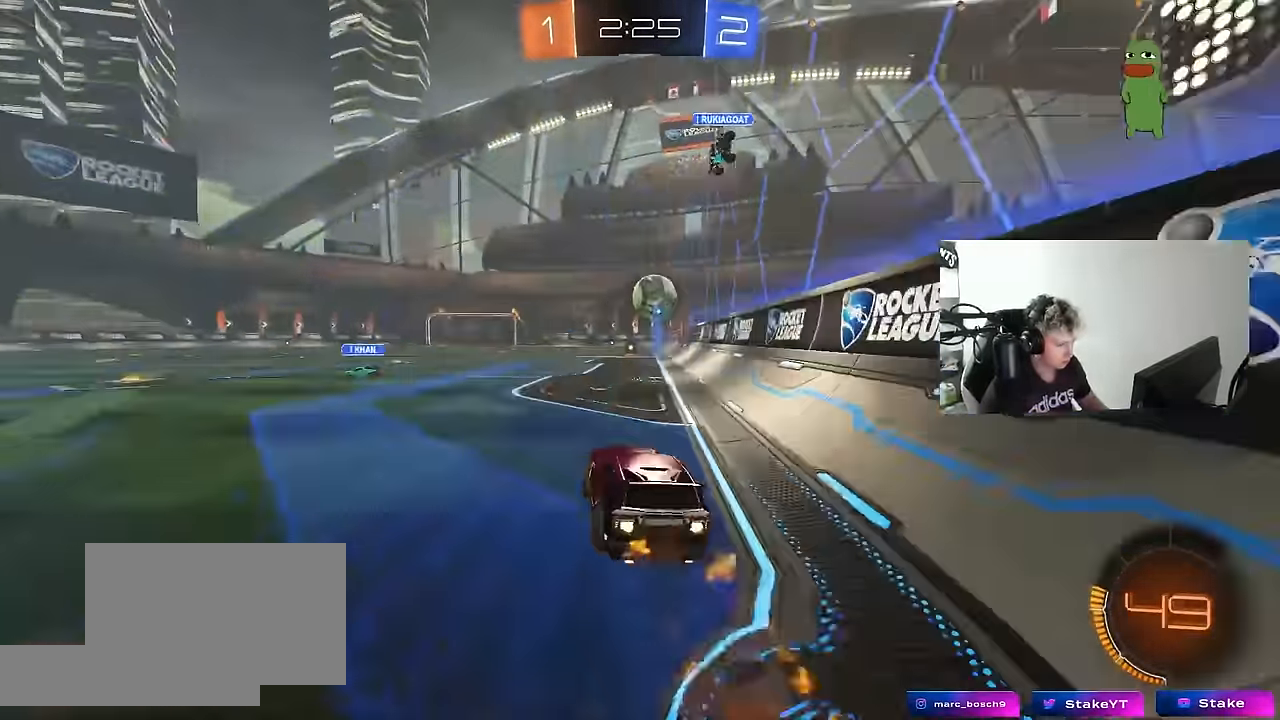
{"keys": ["d", "s", "shift"], "mouse": ["left"], "mouse_move": "still", "events": [[50, "mouse_right", "down"], [50, "s", "down"], [50, "w", "up"], [233, "mouse_right", "up"]]}
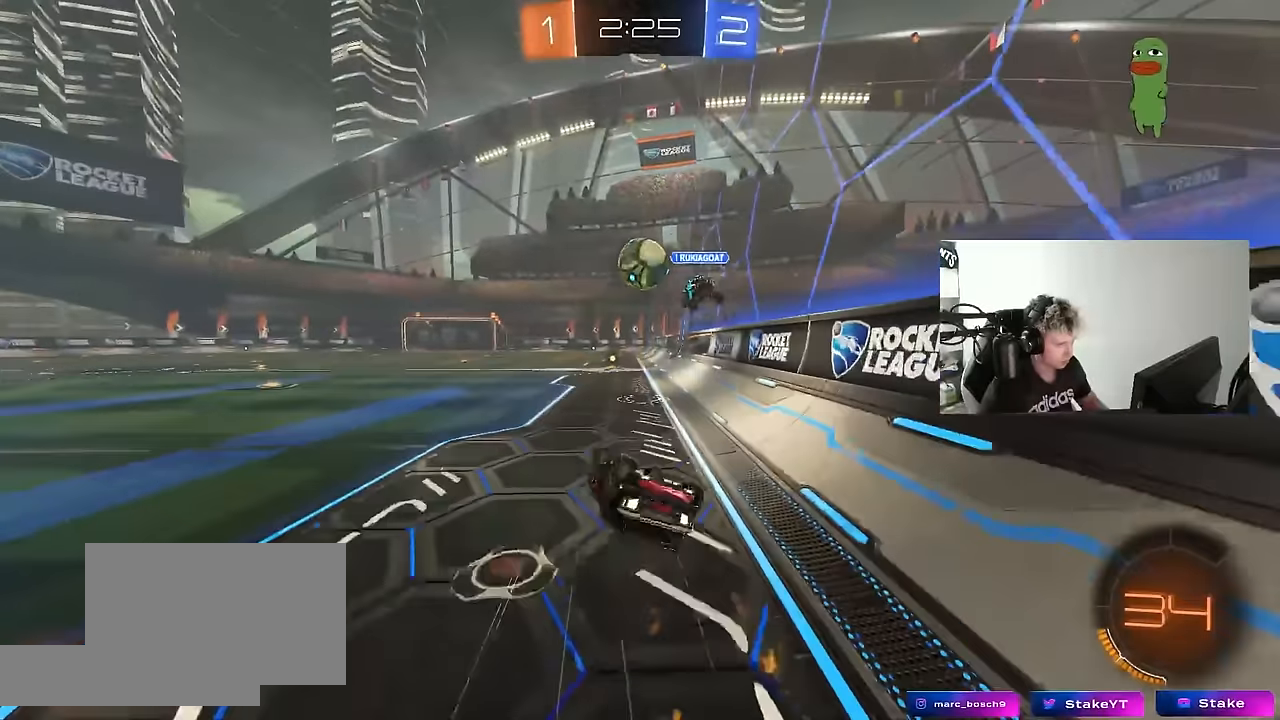
{"keys": ["d"], "mouse": ["left"], "mouse_move": "still", "events": [[17, "mouse_left", "up"], [17, "s", "up"], [67, "s", "down"], [350, "mouse_left", "down"], [350, "s", "up"], [400, "shift", "up"], [433, "d", "up"], [483, "d", "down"]]}
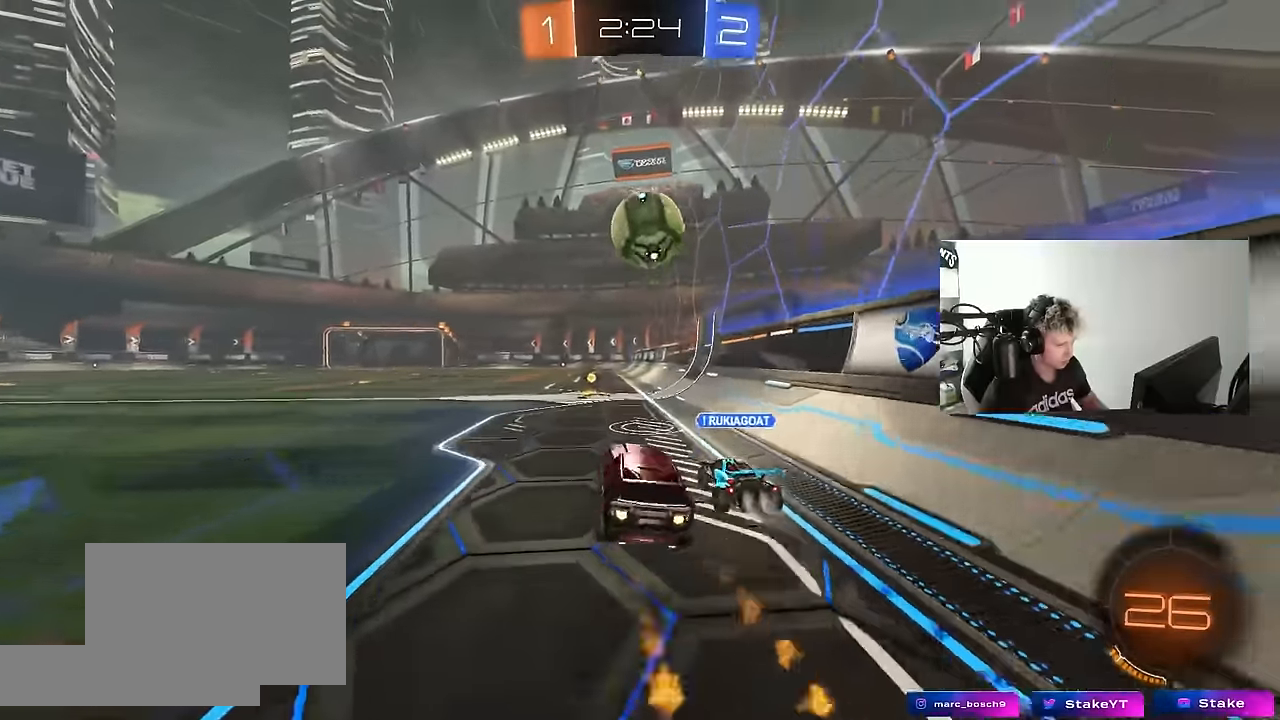
{"keys": ["w"], "mouse": [], "mouse_move": "still", "events": [[33, "d", "up"], [83, "a", "down"], [83, "w", "down"], [167, "a", "up"], [300, "mouse_left", "up"]]}
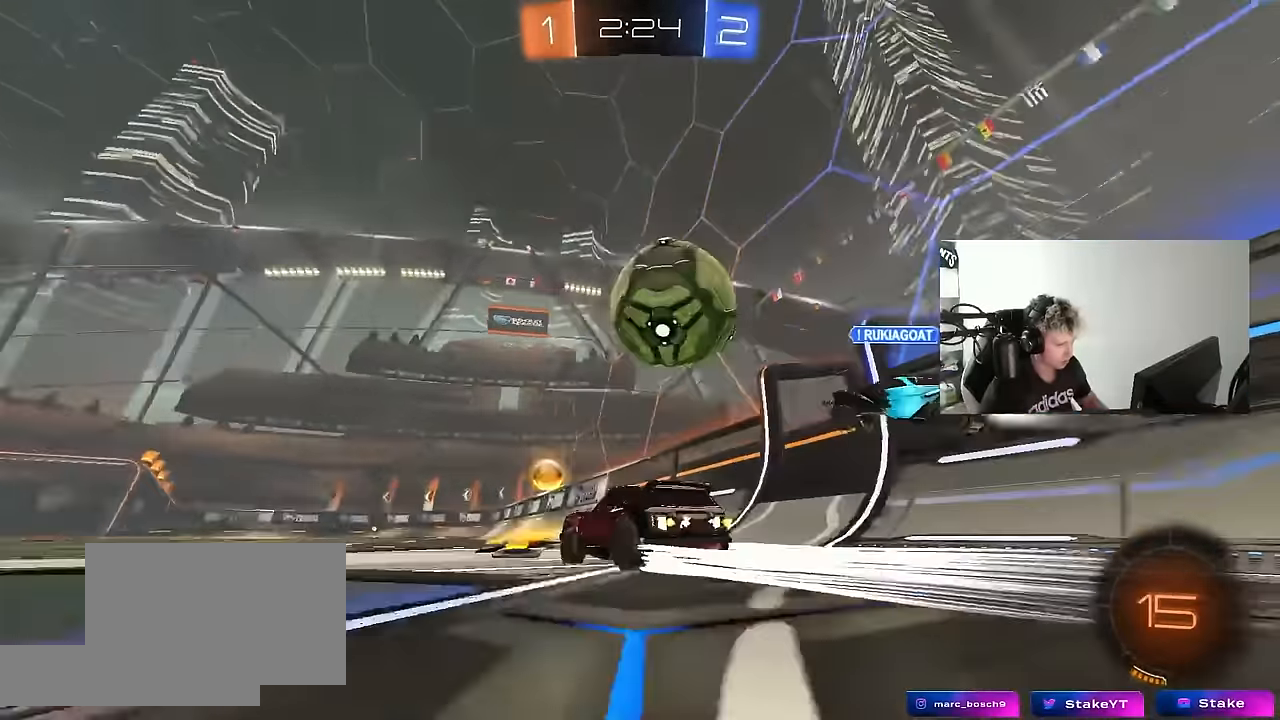
{"keys": ["w"], "mouse": [], "mouse_move": "still", "events": [[367, "w", "up"], [417, "a", "down"], [467, "a", "up"], [467, "w", "down"]]}
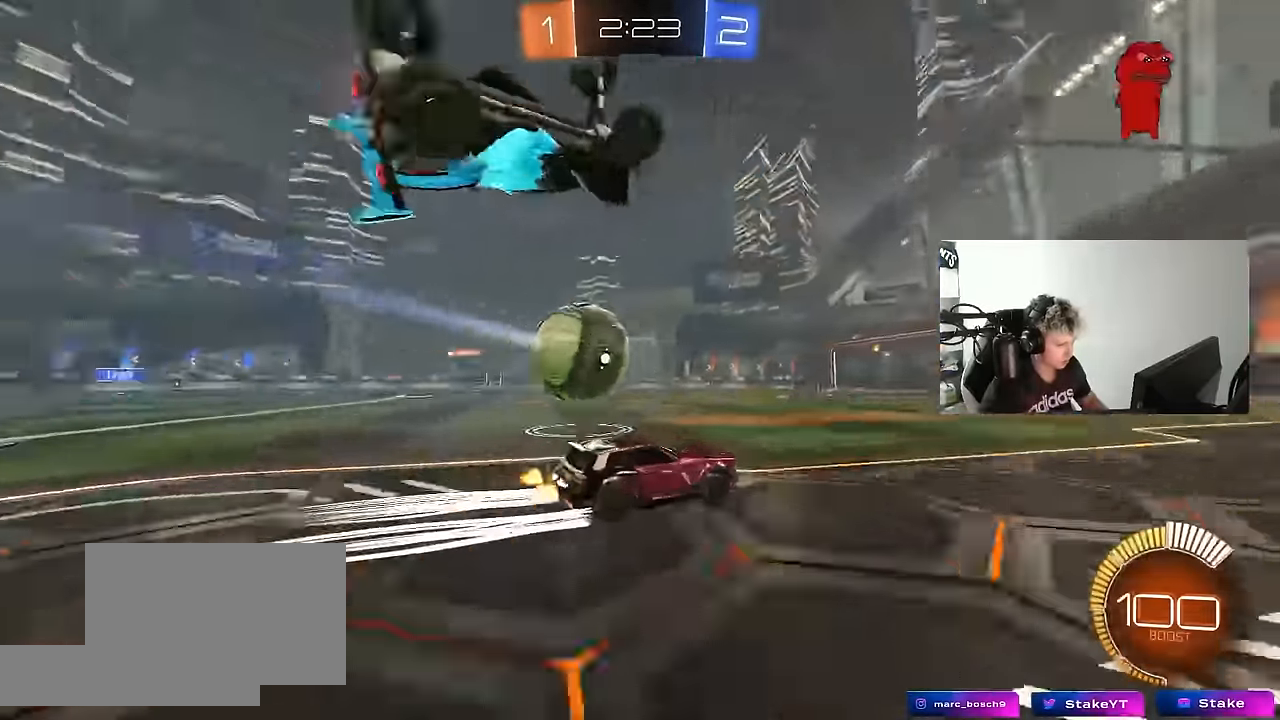
{"keys": ["w"], "mouse": ["left"], "mouse_move": "still", "events": [[300, "a", "down"], [383, "mouse_left", "down"], [433, "a", "up"]]}
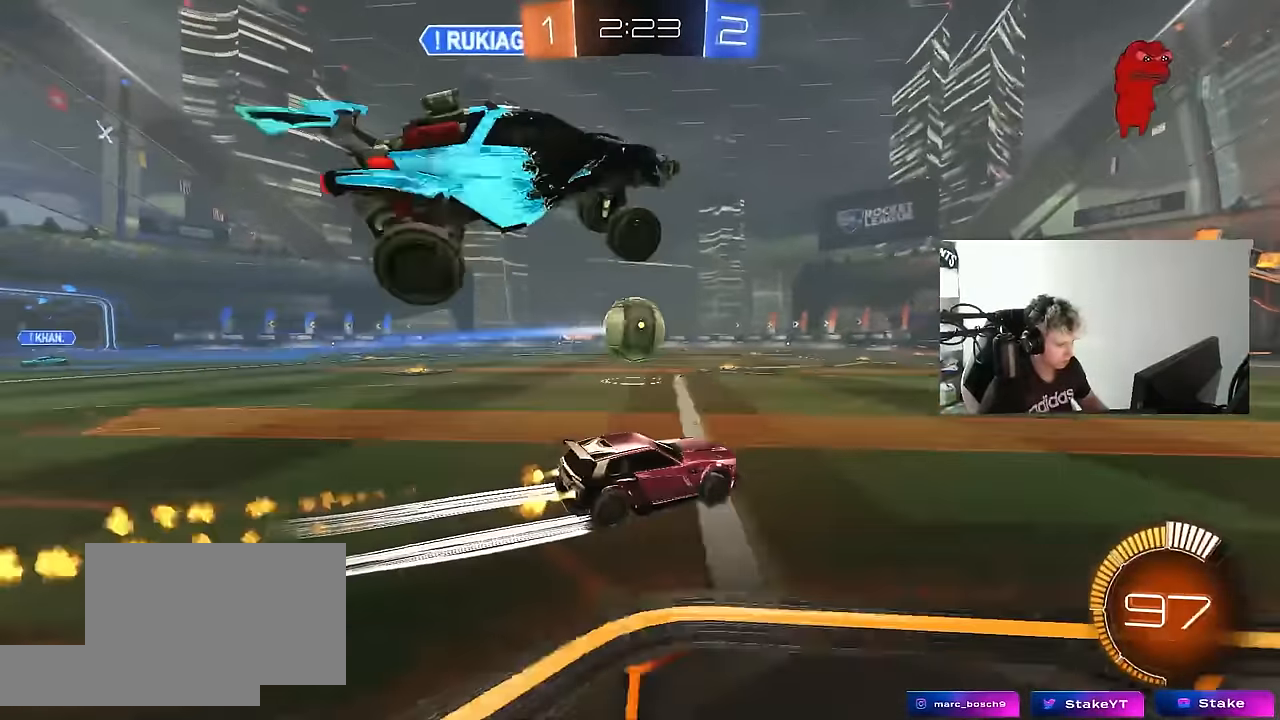
{"keys": ["w"], "mouse": ["left"], "mouse_move": "down-left", "events": [[133, "mouse_left", "up"], [167, "mouse_left", "down"], [317, "a", "down"], [367, "a", "up"]]}
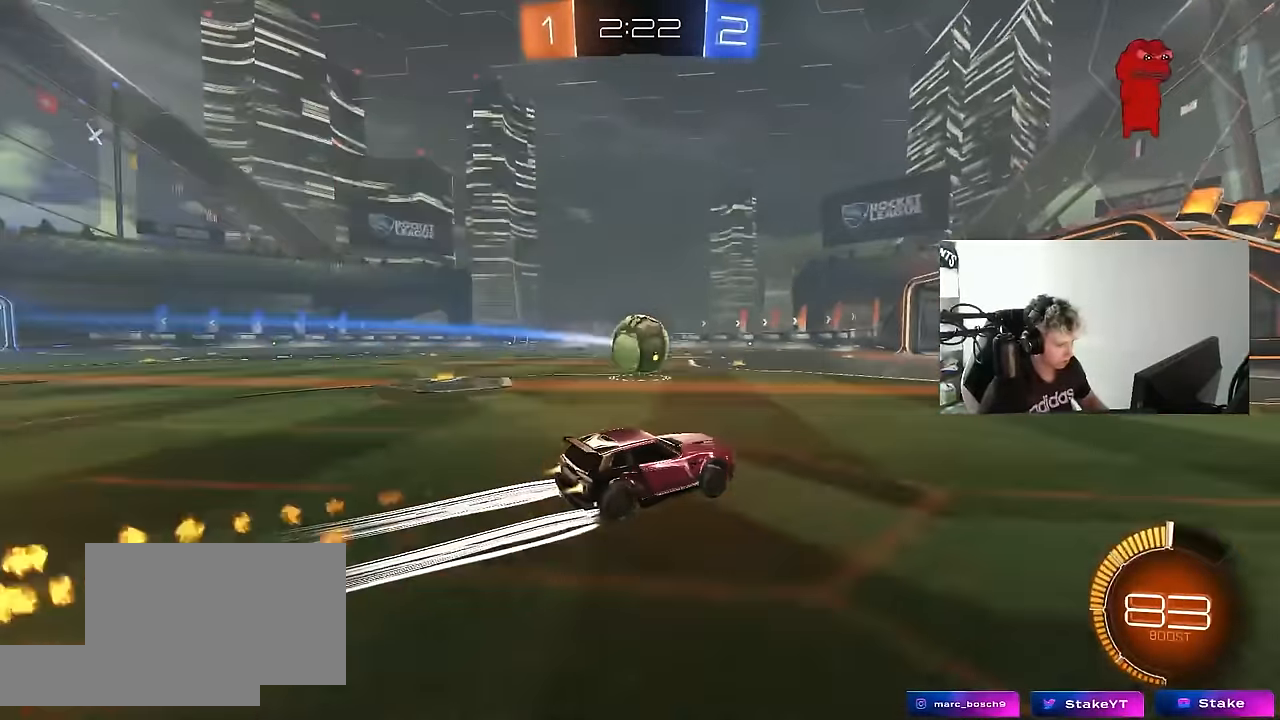
{"keys": ["a", "w"], "mouse": ["left"], "mouse_move": "still", "events": [[467, "a", "down"]]}
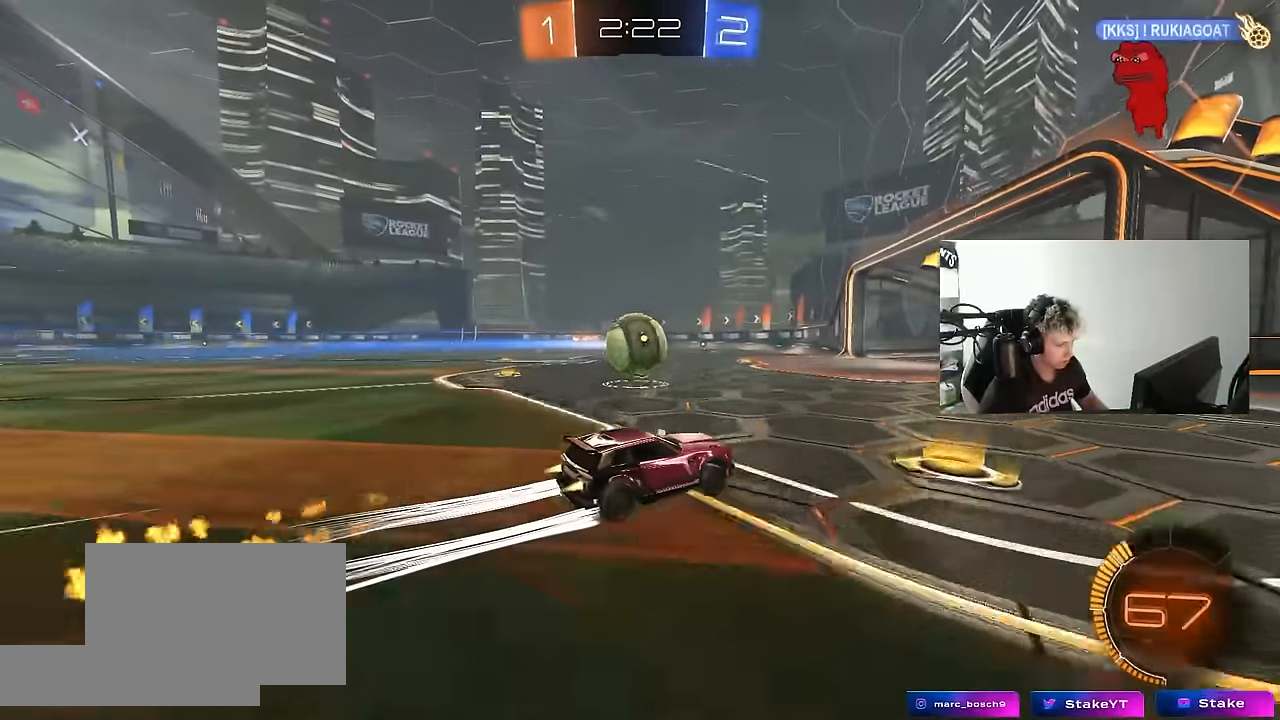
{"keys": ["w"], "mouse": ["left"], "mouse_move": "still", "events": [[67, "a", "up"], [250, "a", "down"], [350, "a", "up"]]}
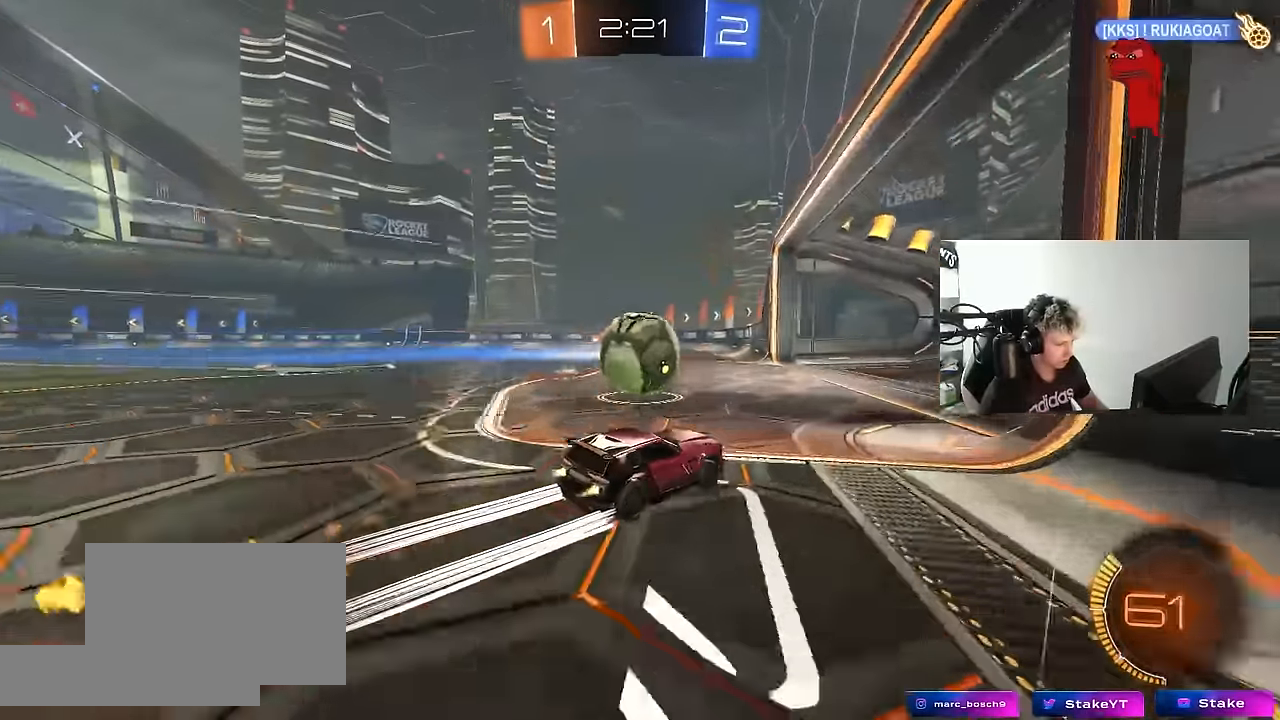
{"keys": ["a", "shift", "w"], "mouse": ["left", "right"], "mouse_move": "still", "events": [[33, "a", "down"], [83, "a", "up"], [167, "w", "up"], [200, "a", "down"], [217, "mouse_right", "down"], [217, "shift", "down"], [317, "mouse_right", "up"], [317, "space", "down"], [317, "w", "down"], [367, "mouse_right", "down"], [450, "space", "up"]]}